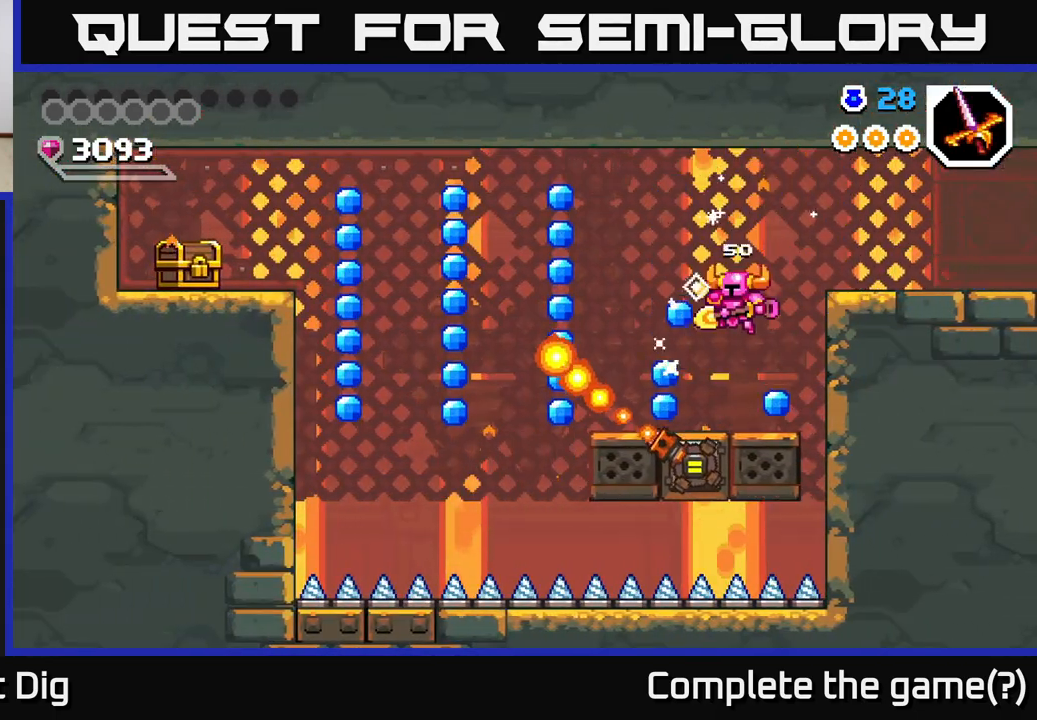
Gameplay with a controller (Xbox layout); each line is a JSON object with the inputs held at the frame after it. "events" lists button and stick changes between this image and that frame as [ms after this image, input, new state], when the widget could be followed in between. Not read: left_stick.
{"buttons": [], "right_stick": "center", "events": [[400, "DPAD_RIGHT", "down"], [467, "DPAD_RIGHT", "up"]]}
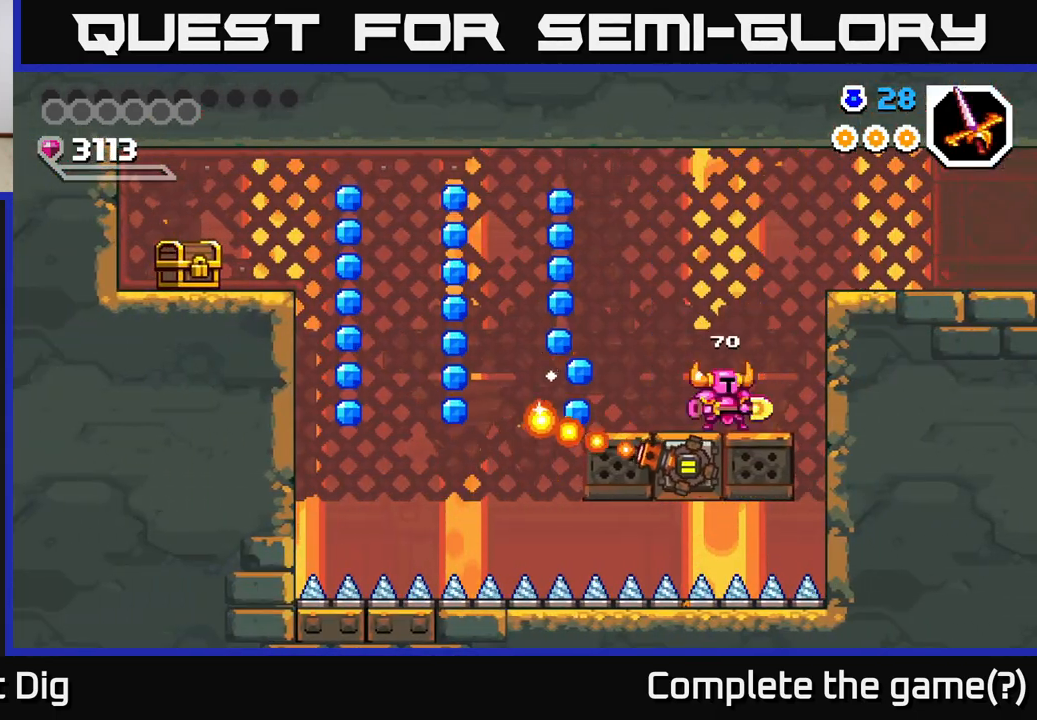
{"buttons": ["A", "DPAD_LEFT"], "right_stick": "center", "events": [[150, "DPAD_LEFT", "down"], [433, "A", "down"]]}
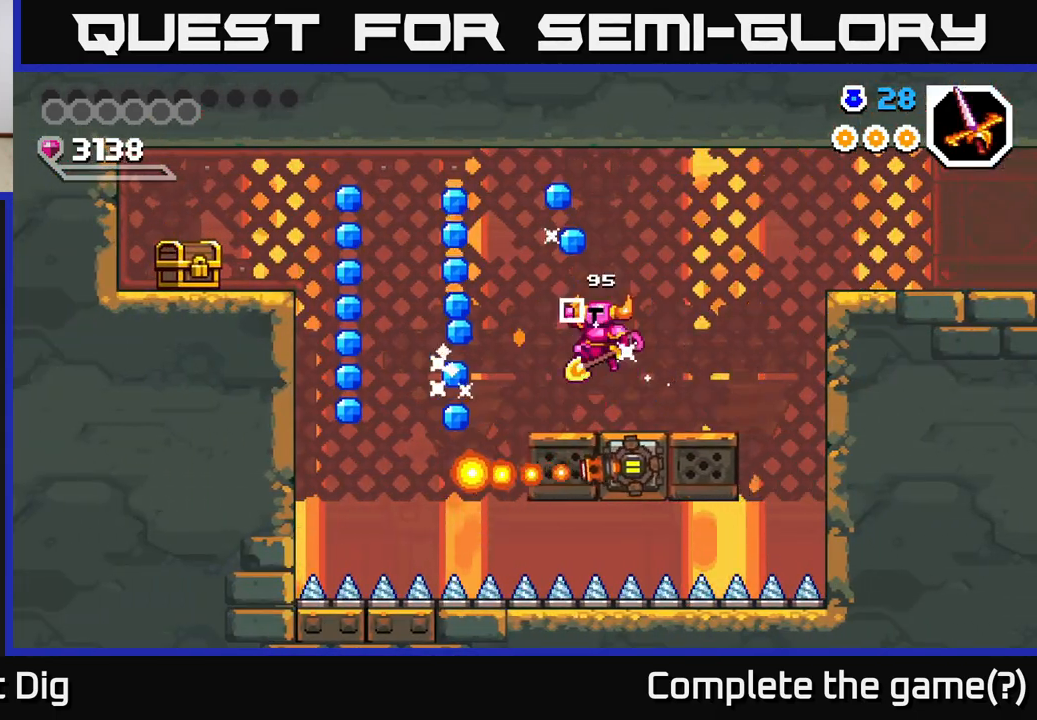
{"buttons": ["DPAD_RIGHT"], "right_stick": "center", "events": [[383, "DPAD_LEFT", "up"], [450, "DPAD_RIGHT", "down"], [483, "A", "up"]]}
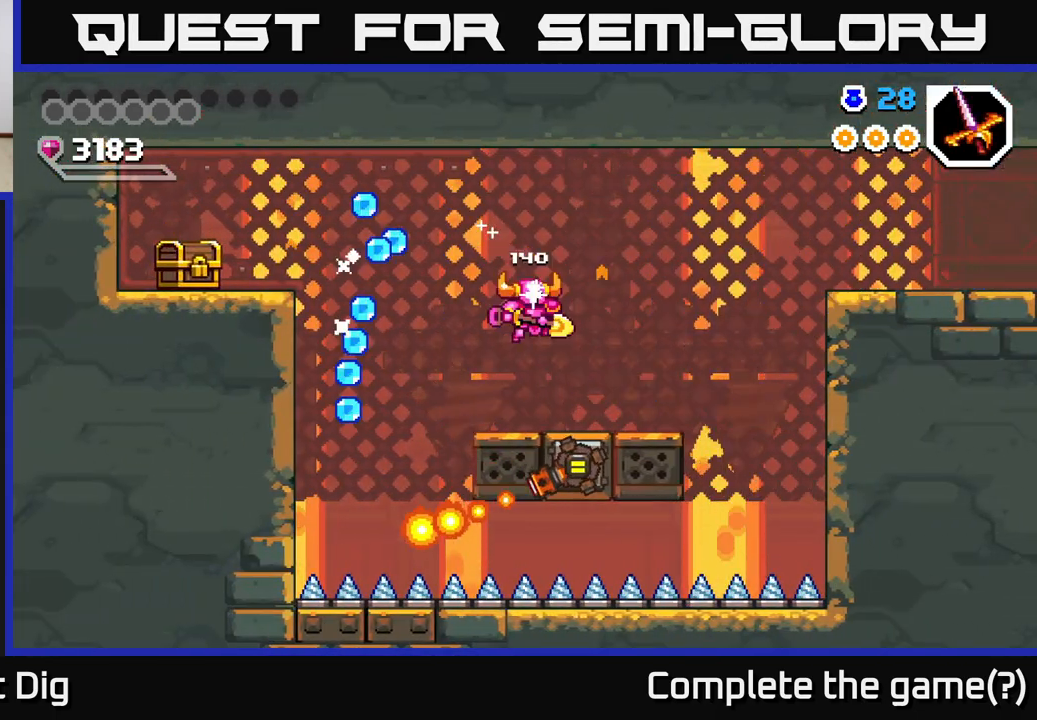
{"buttons": ["DPAD_LEFT"], "right_stick": "center", "events": [[33, "DPAD_RIGHT", "up"], [467, "DPAD_LEFT", "down"]]}
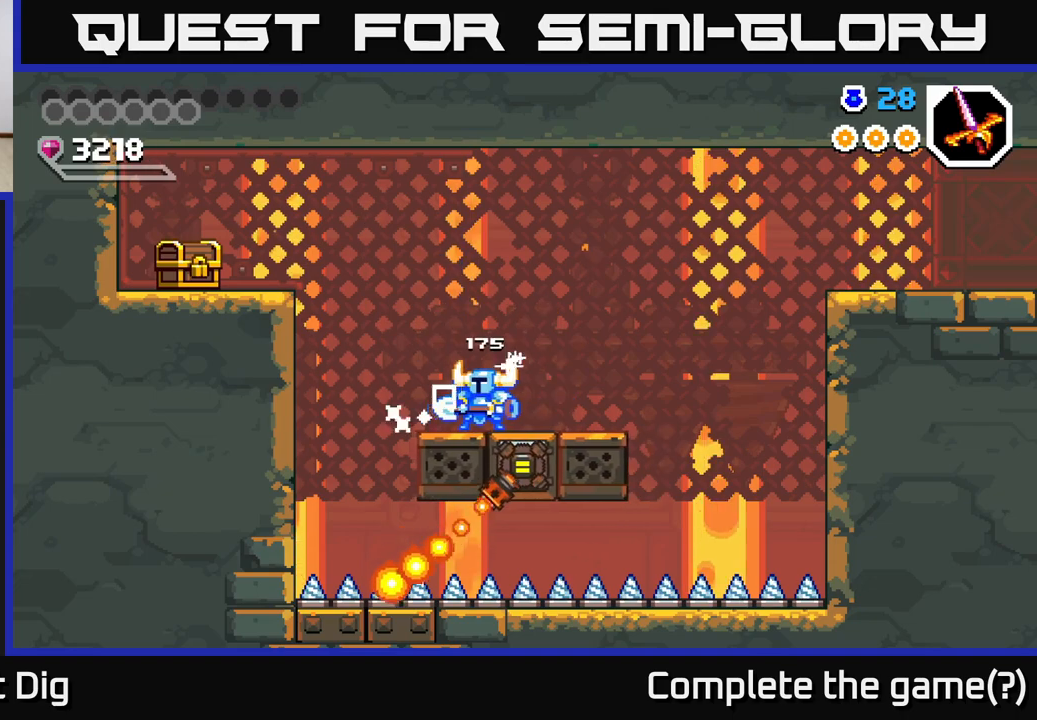
{"buttons": ["A", "DPAD_LEFT"], "right_stick": "center", "events": [[267, "A", "down"]]}
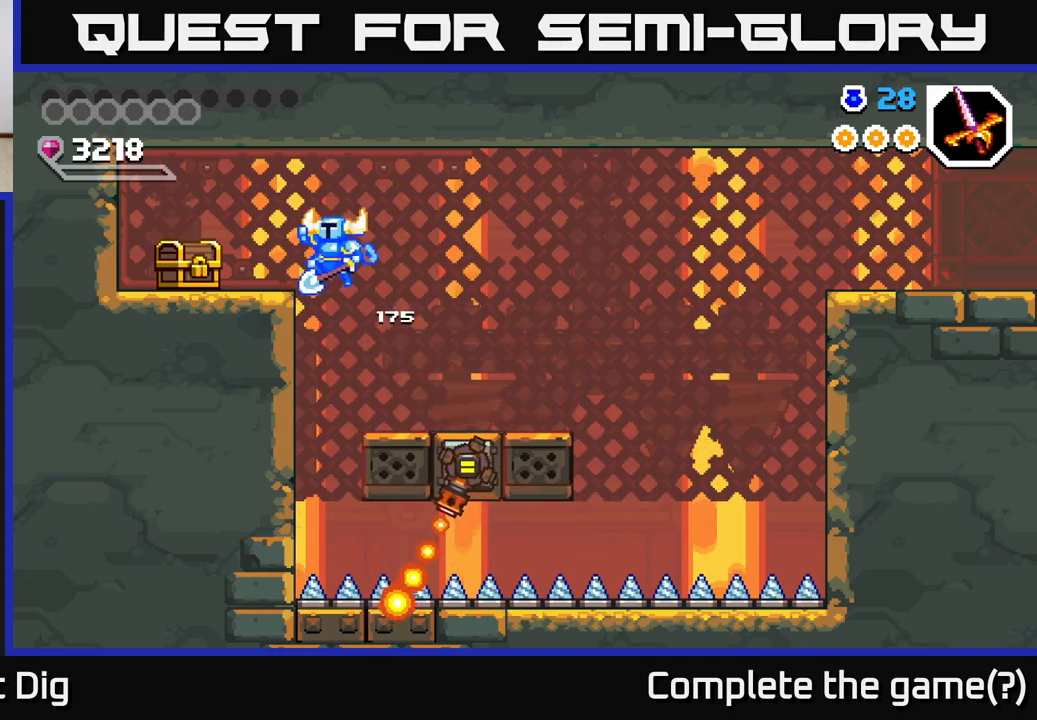
{"buttons": ["DPAD_LEFT"], "right_stick": "center", "events": [[150, "X", "down"], [167, "A", "up"], [250, "X", "up"]]}
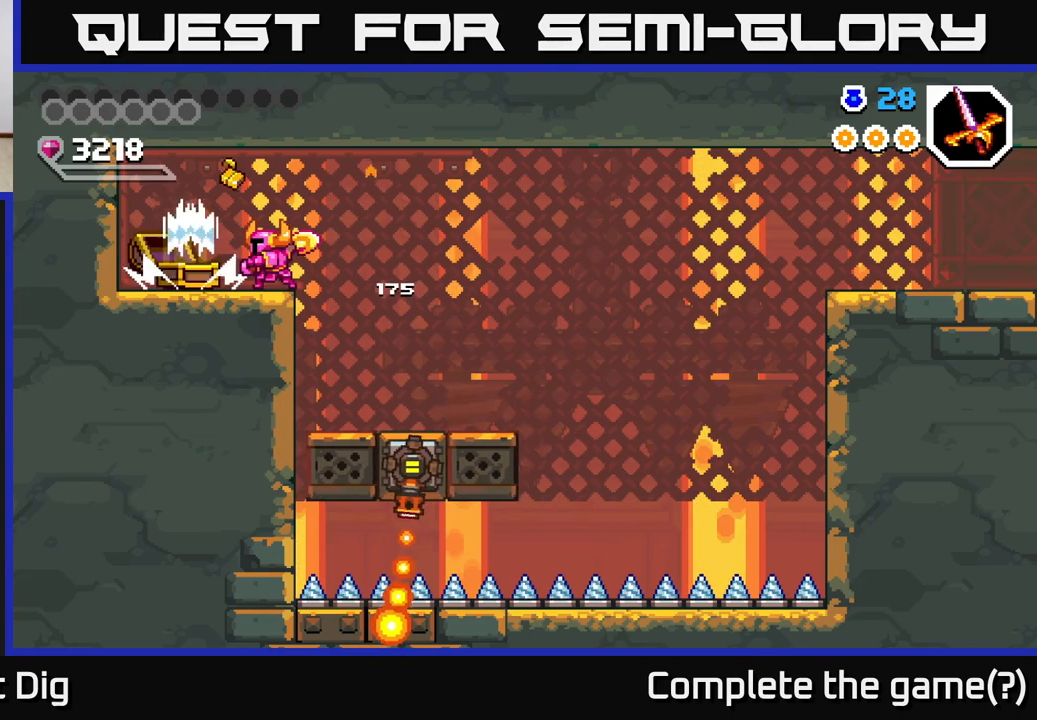
{"buttons": ["DPAD_LEFT"], "right_stick": "center", "events": []}
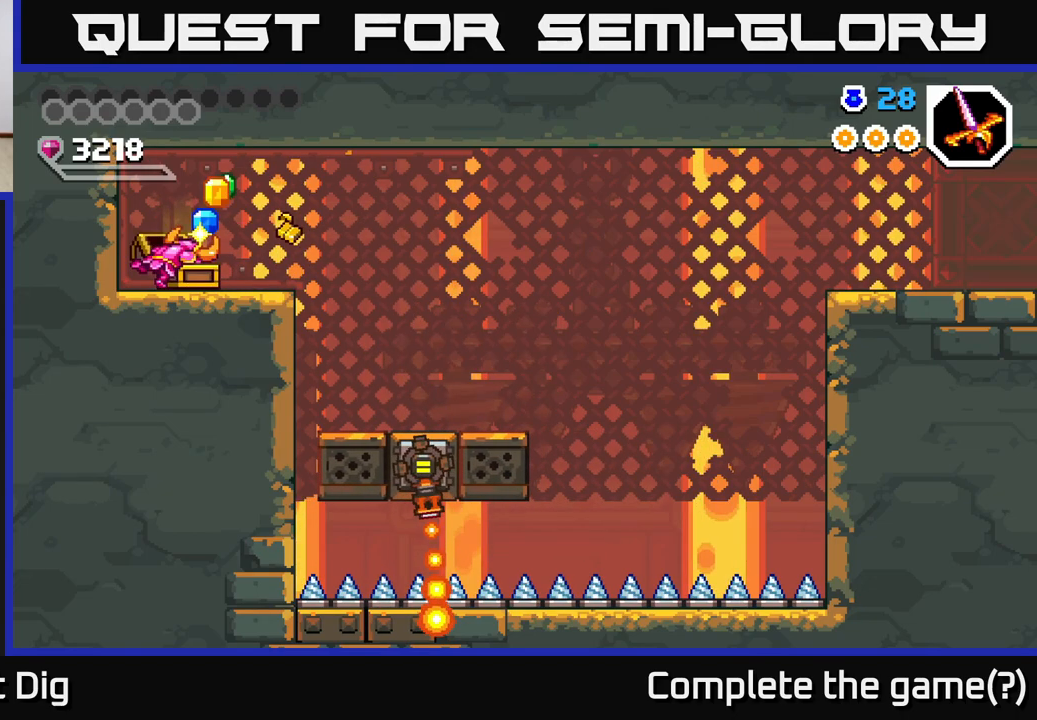
{"buttons": ["A"], "right_stick": "center", "events": [[183, "DPAD_LEFT", "up"], [417, "A", "down"]]}
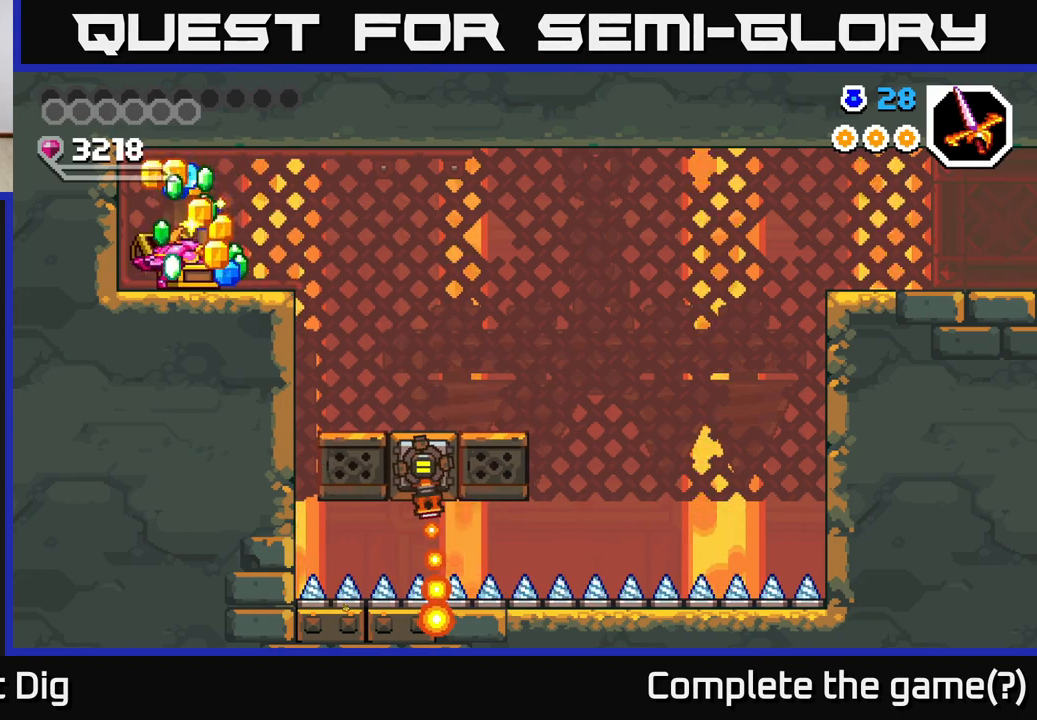
{"buttons": ["A"], "right_stick": "center", "events": [[83, "A", "up"], [167, "A", "down"], [350, "A", "up"], [433, "A", "down"]]}
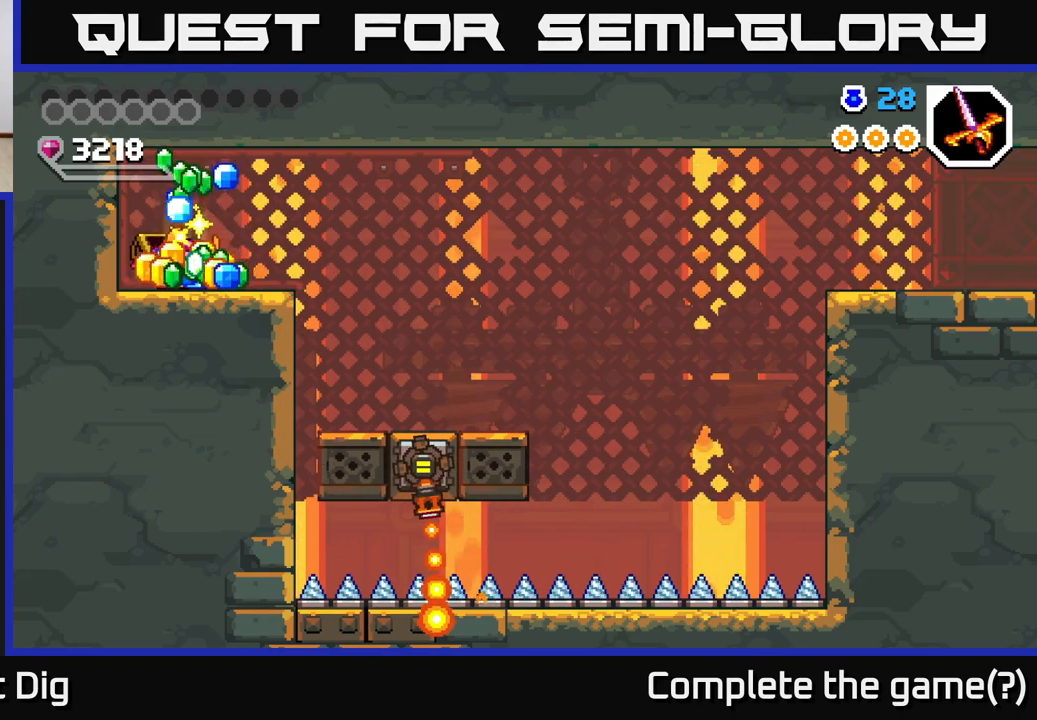
{"buttons": ["A"], "right_stick": "center", "events": [[83, "A", "up"], [167, "A", "down"], [333, "A", "up"], [433, "A", "down"]]}
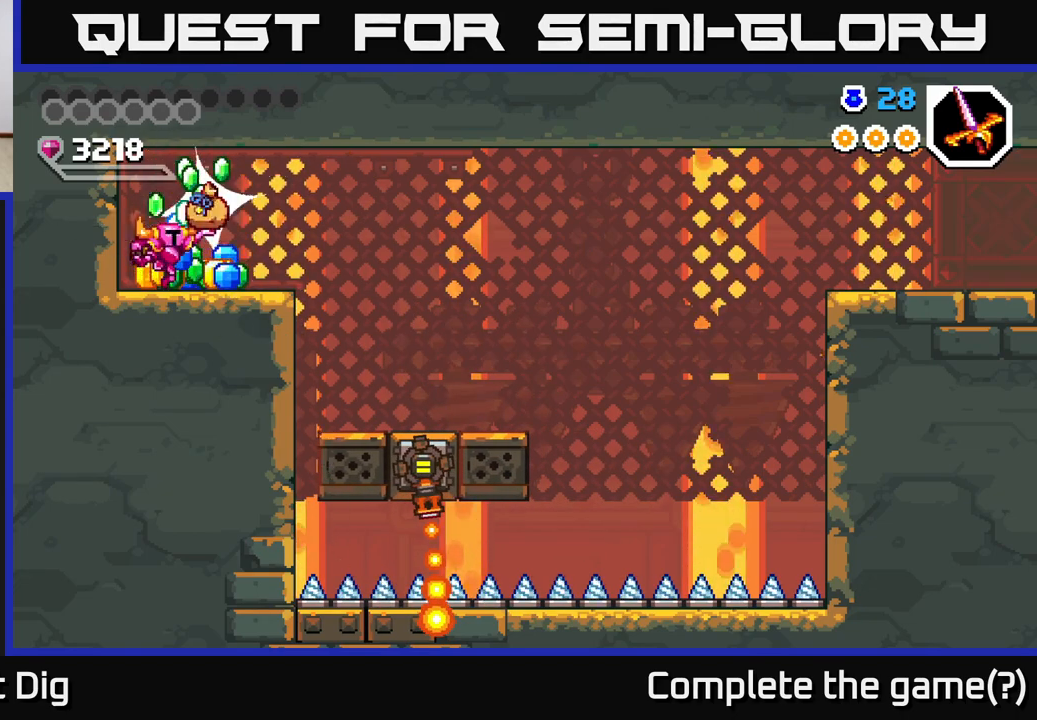
{"buttons": [], "right_stick": "center", "events": [[83, "A", "up"]]}
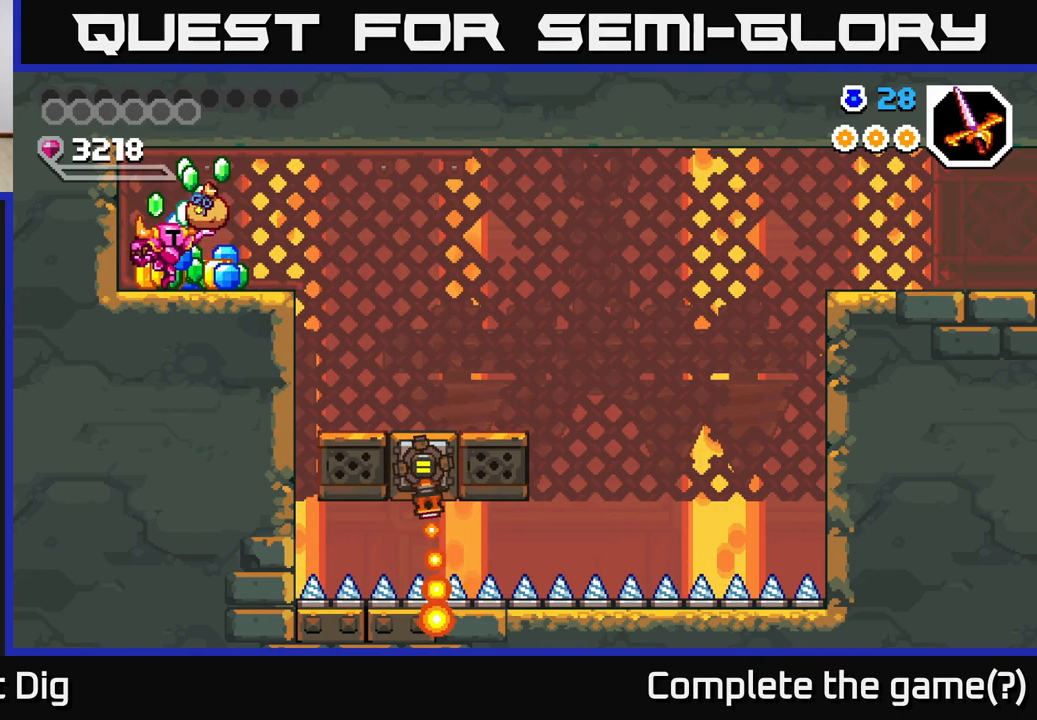
{"buttons": [], "right_stick": "center", "events": []}
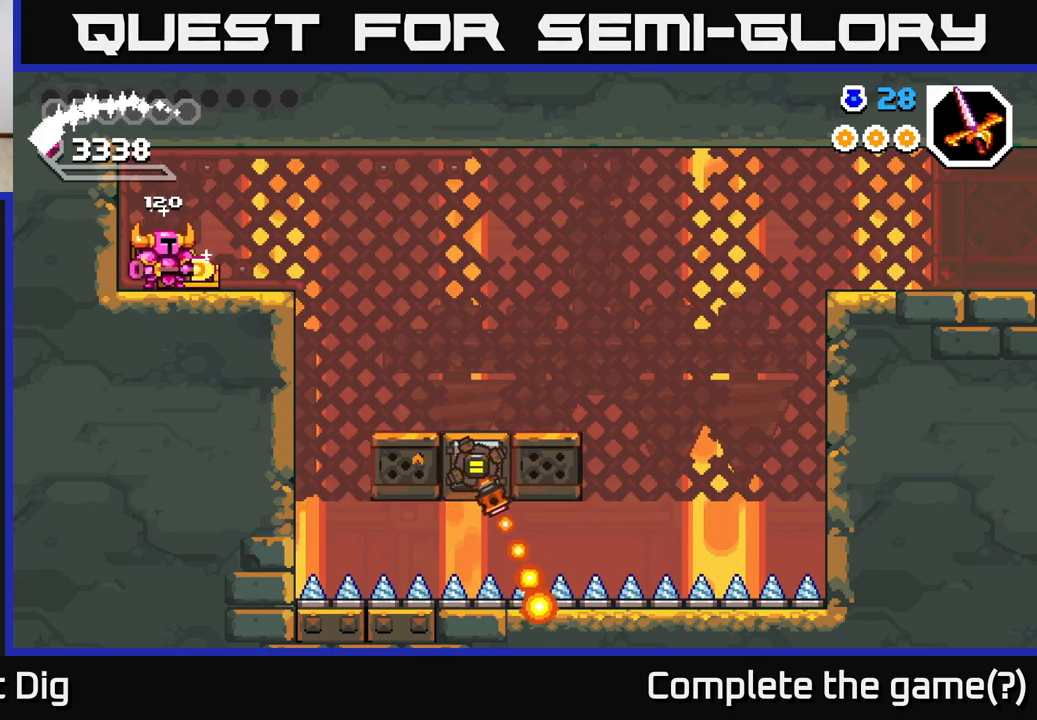
{"buttons": [], "right_stick": "center", "events": [[150, "DPAD_RIGHT", "down"], [250, "DPAD_RIGHT", "up"]]}
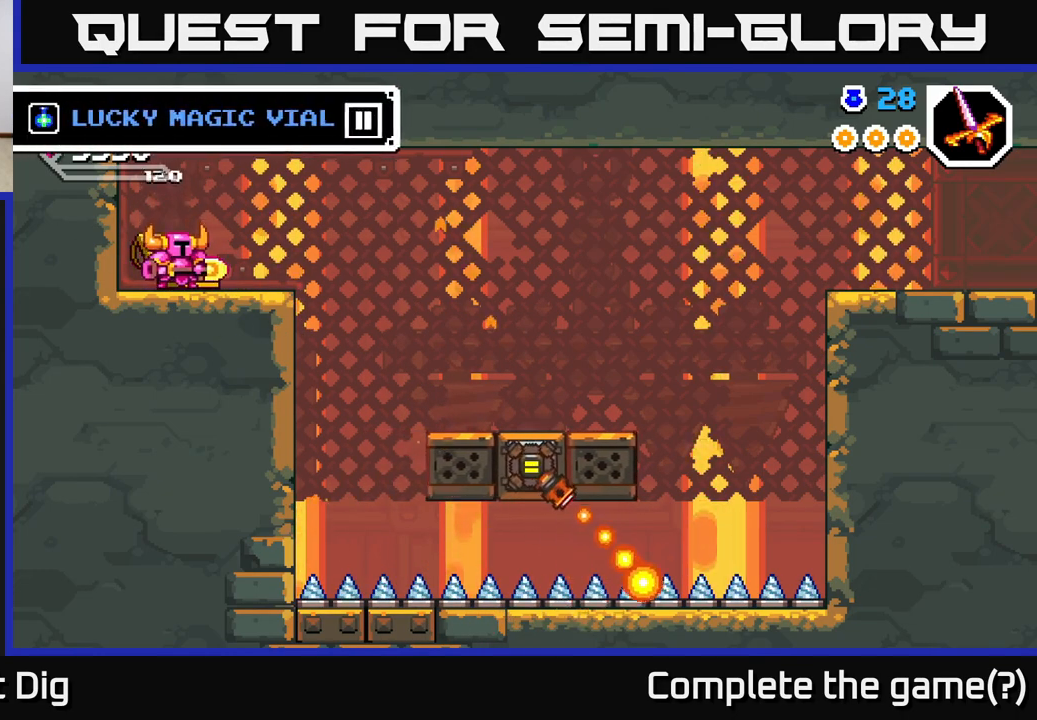
{"buttons": [], "right_stick": "center", "events": [[67, "DPAD_RIGHT", "down"], [133, "DPAD_RIGHT", "up"]]}
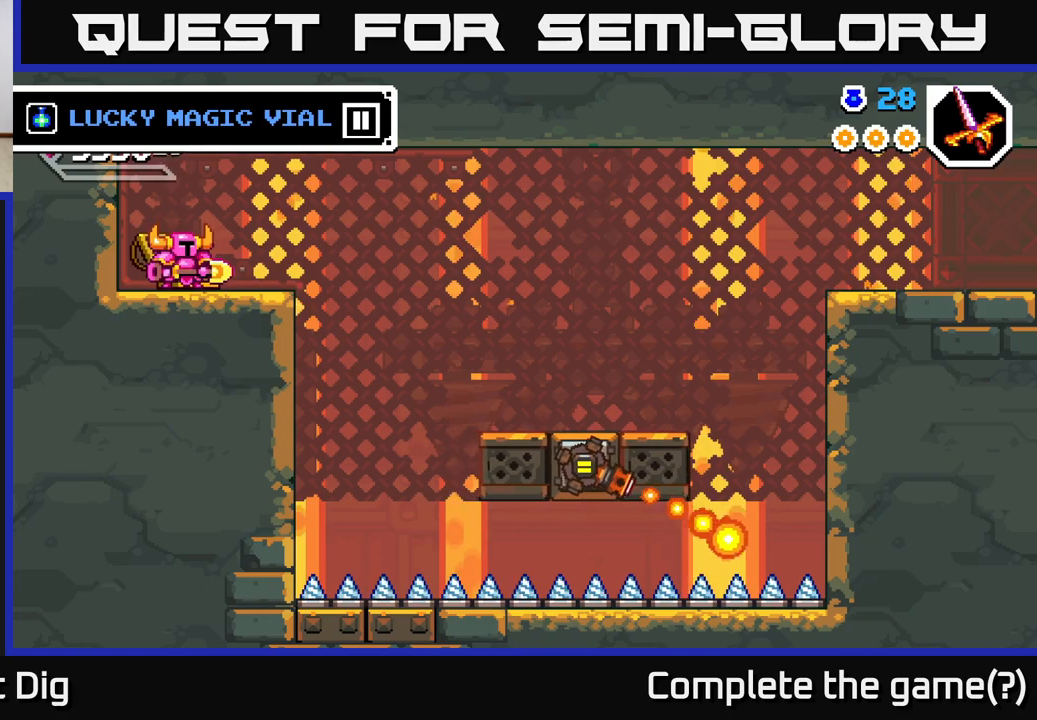
{"buttons": [], "right_stick": "center", "events": [[133, "DPAD_RIGHT", "down"], [283, "DPAD_RIGHT", "up"]]}
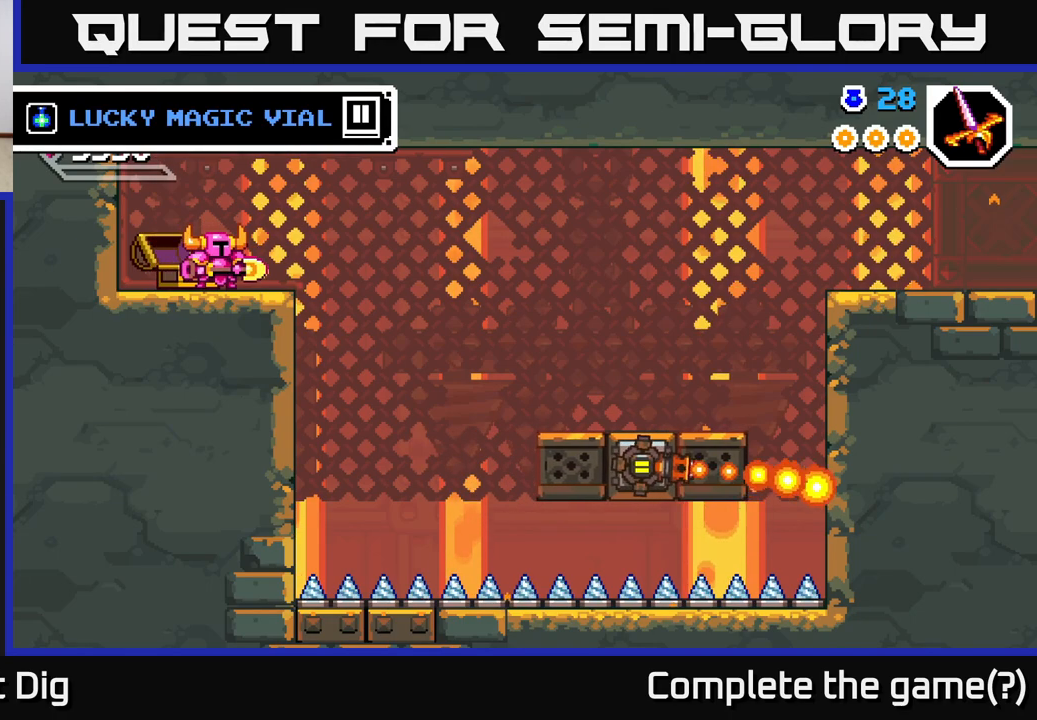
{"buttons": [], "right_stick": "center", "events": []}
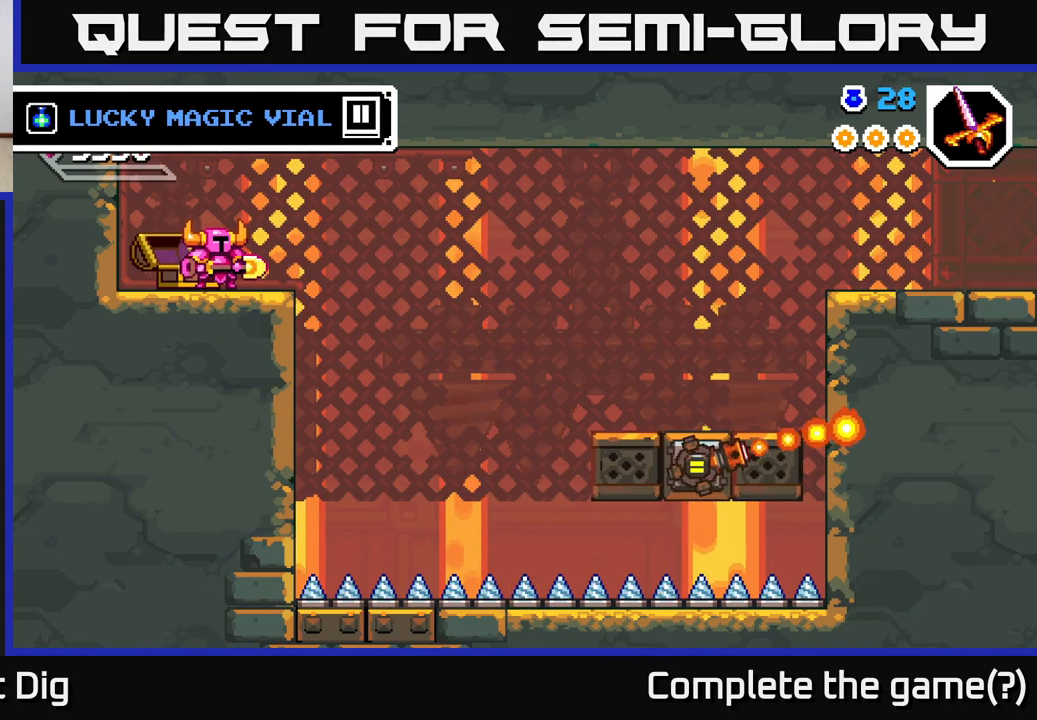
{"buttons": [], "right_stick": "center", "events": []}
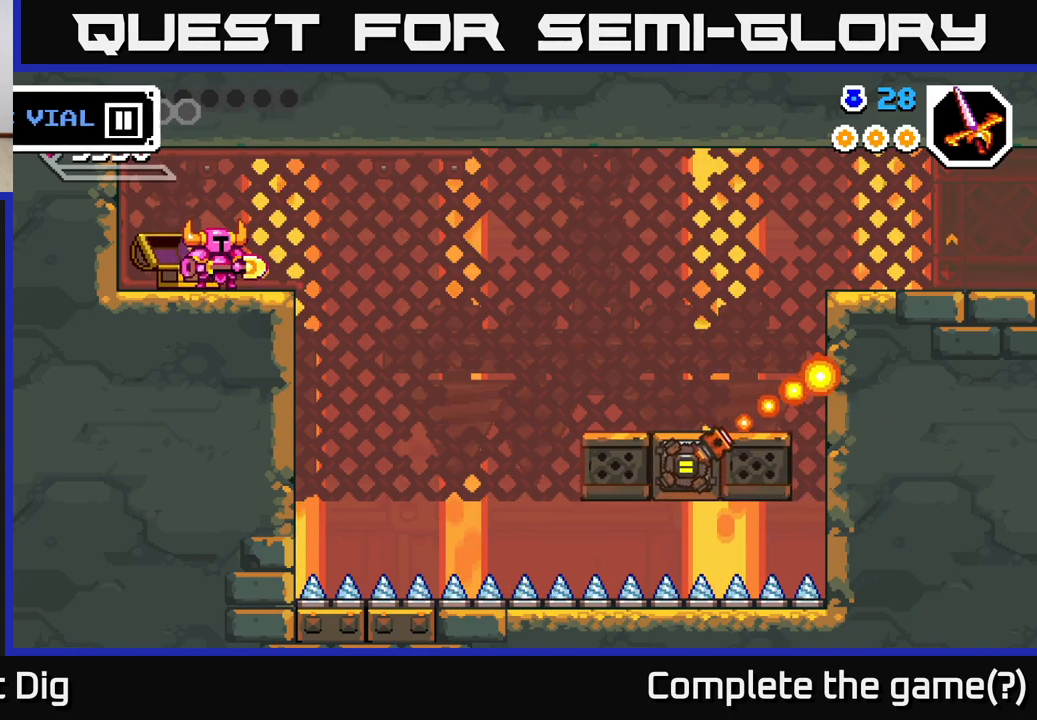
{"buttons": [], "right_stick": "center", "events": []}
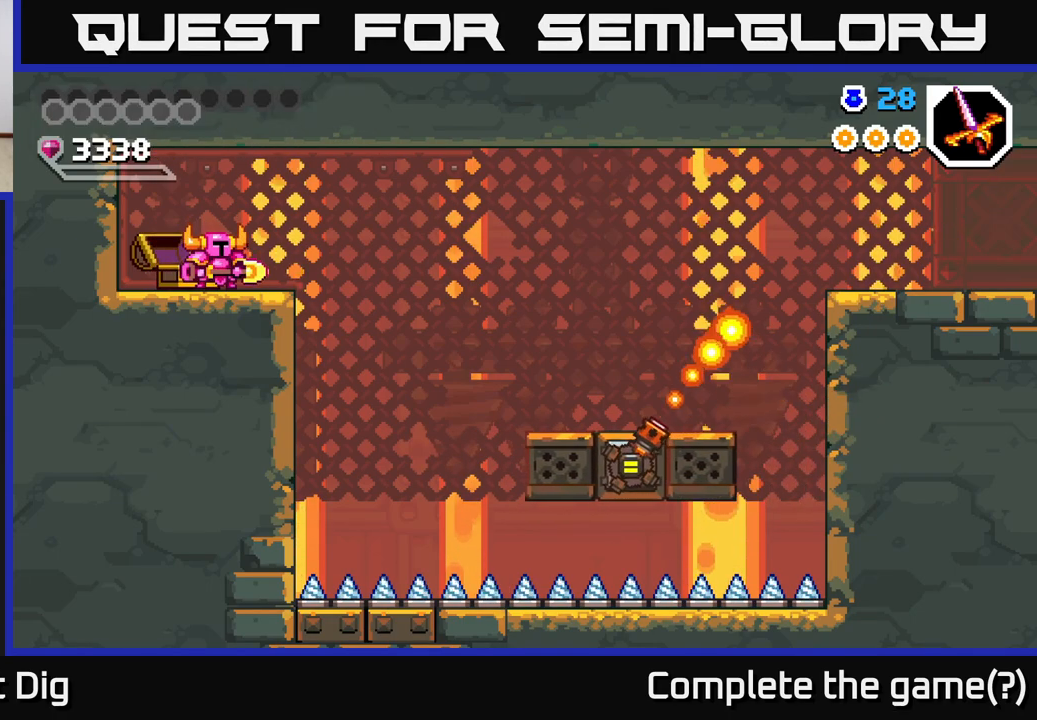
{"buttons": [], "right_stick": "center", "events": []}
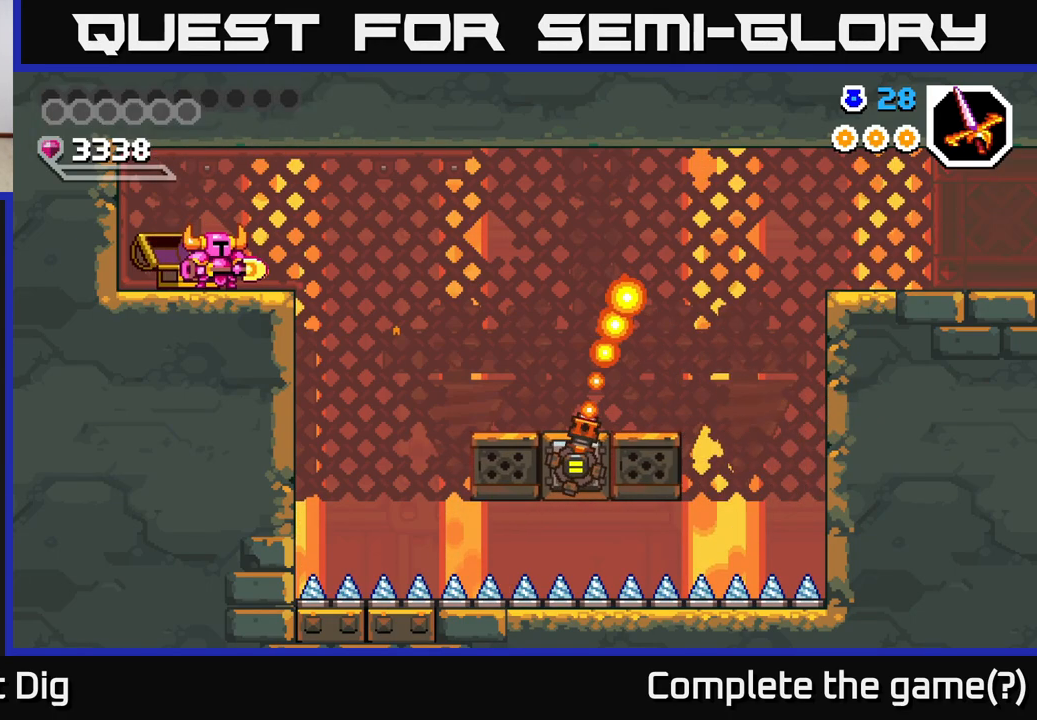
{"buttons": [], "right_stick": "center", "events": []}
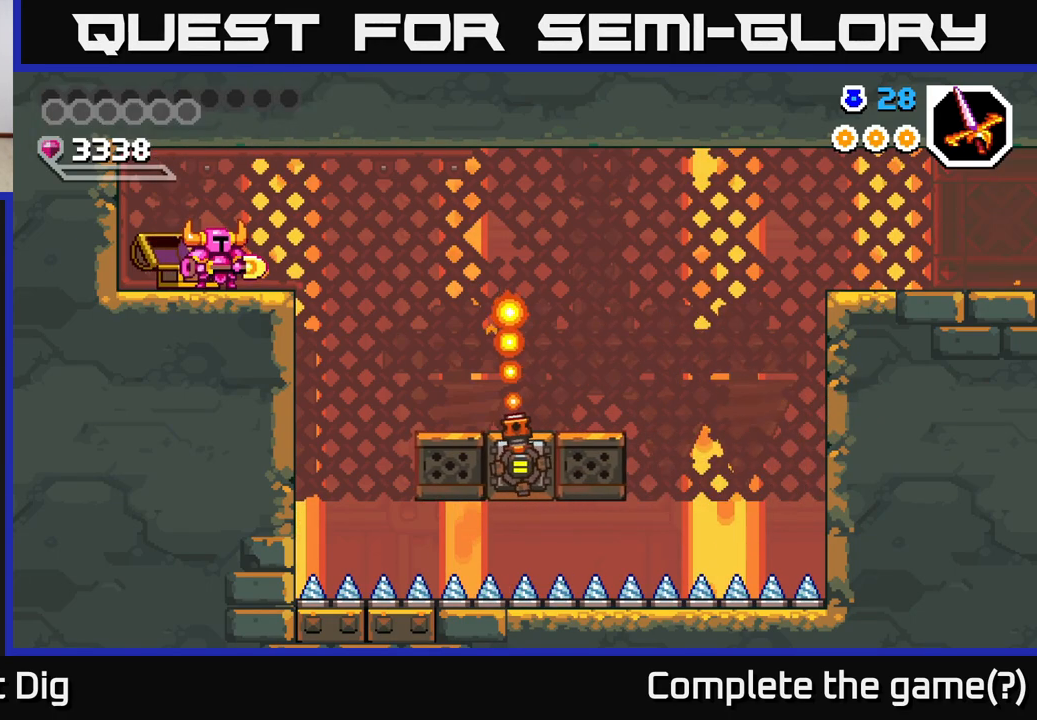
{"buttons": ["DPAD_RIGHT"], "right_stick": "center", "events": [[250, "DPAD_RIGHT", "down"], [350, "DPAD_RIGHT", "up"], [500, "DPAD_RIGHT", "down"]]}
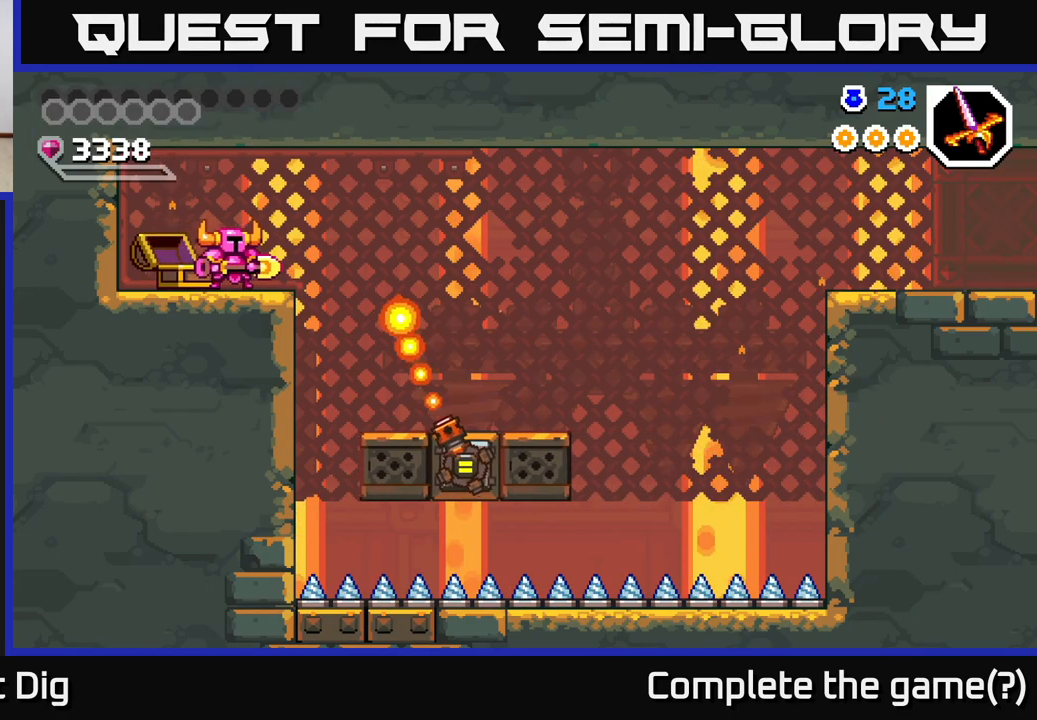
{"buttons": ["DPAD_RIGHT"], "right_stick": "center", "events": [[250, "A", "down"], [500, "A", "up"]]}
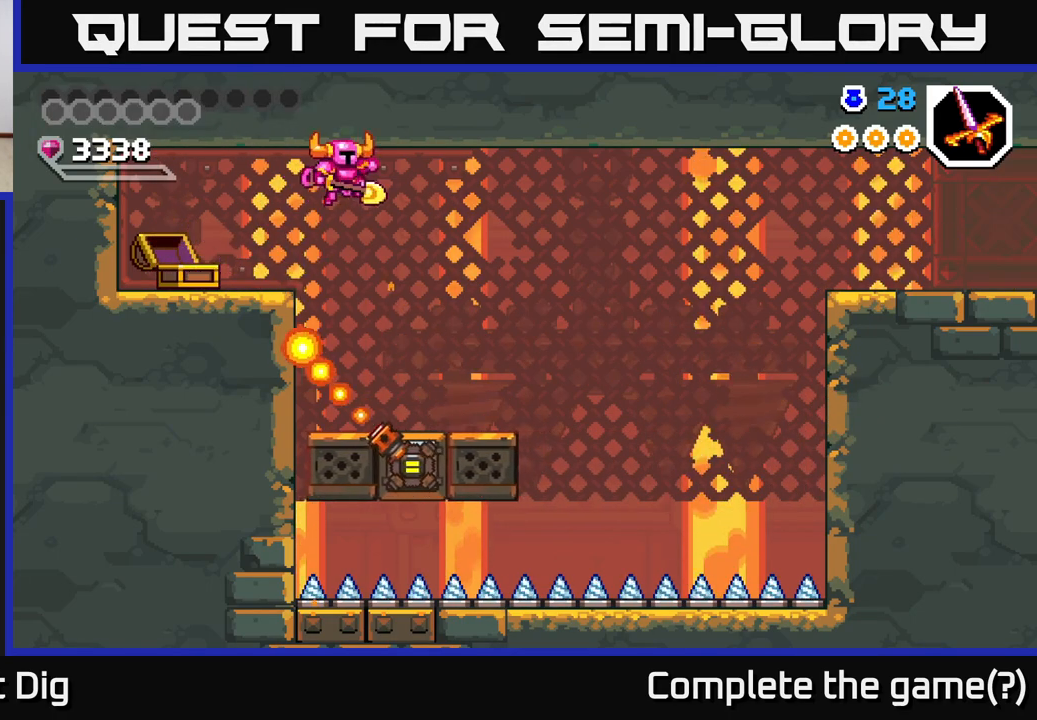
{"buttons": ["DPAD_RIGHT"], "right_stick": "center", "events": [[250, "DPAD_RIGHT", "up"], [417, "DPAD_RIGHT", "down"]]}
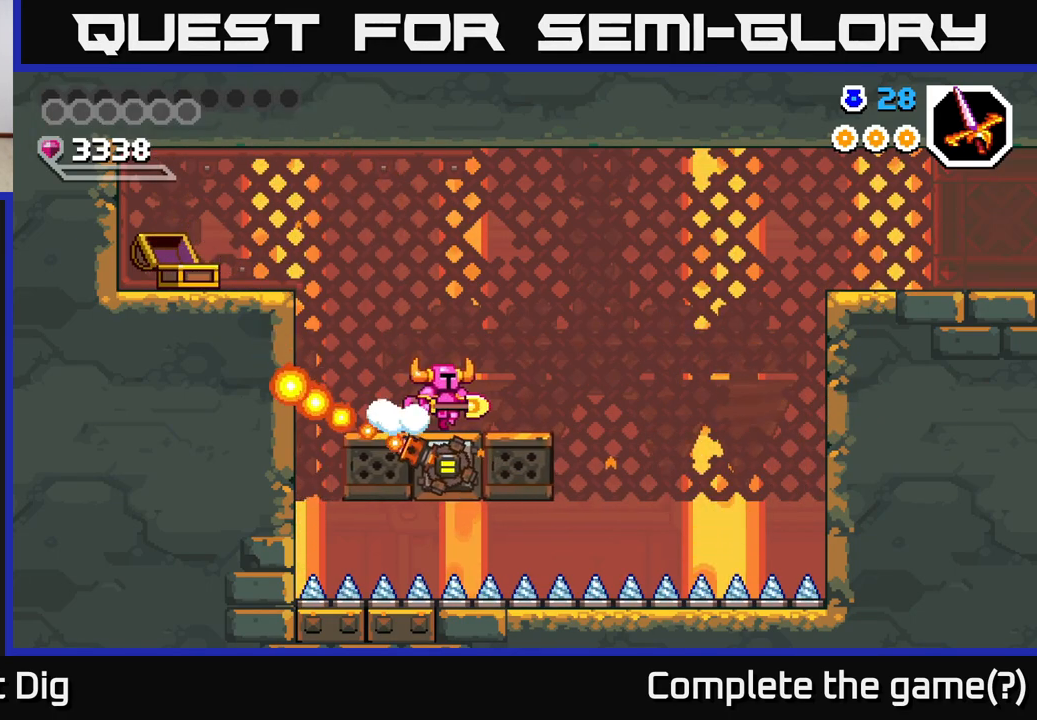
{"buttons": ["DPAD_RIGHT"], "right_stick": "center", "events": [[50, "DPAD_RIGHT", "up"], [483, "DPAD_RIGHT", "down"]]}
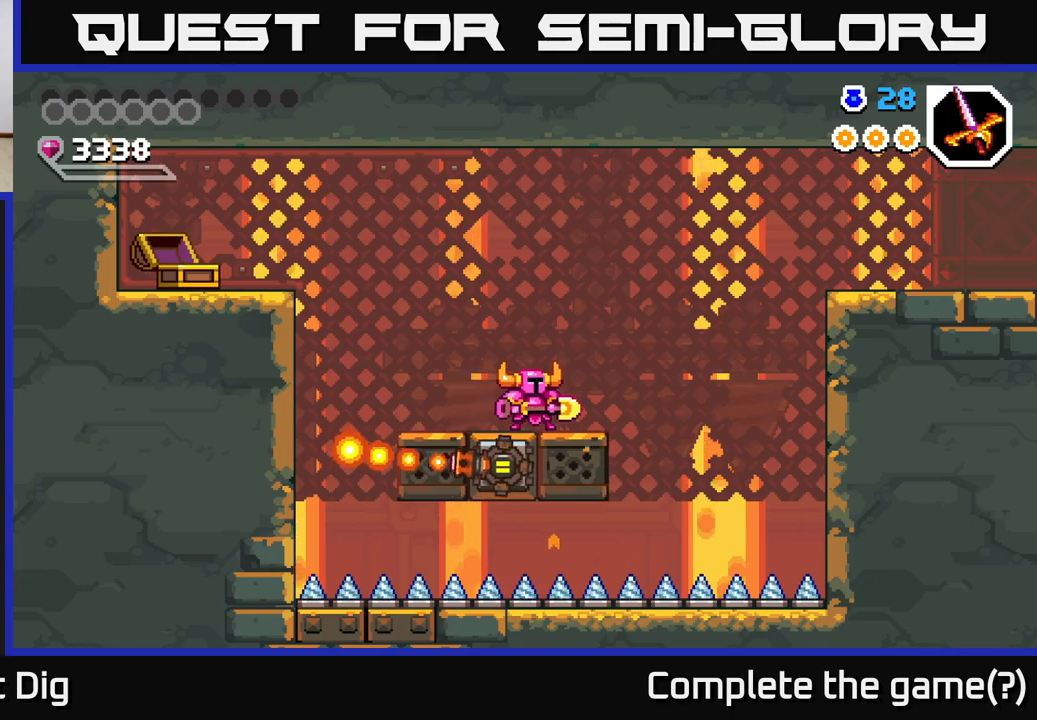
{"buttons": [], "right_stick": "center", "events": [[50, "DPAD_RIGHT", "up"], [367, "DPAD_RIGHT", "down"], [450, "DPAD_RIGHT", "up"]]}
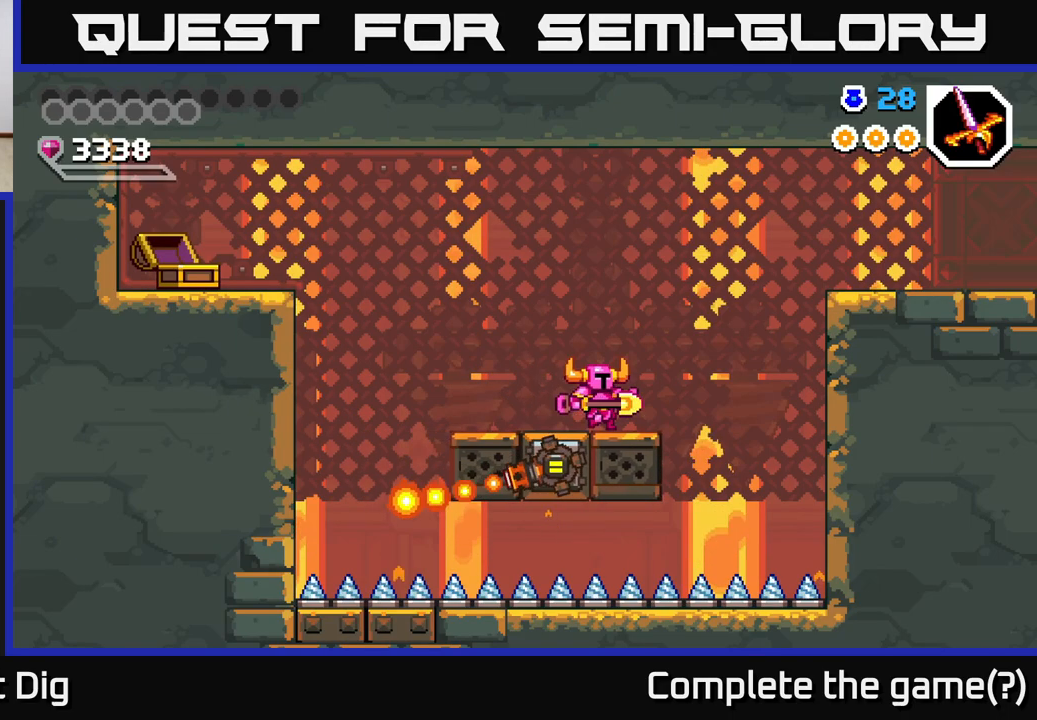
{"buttons": ["DPAD_RIGHT"], "right_stick": "center", "events": [[400, "DPAD_RIGHT", "down"]]}
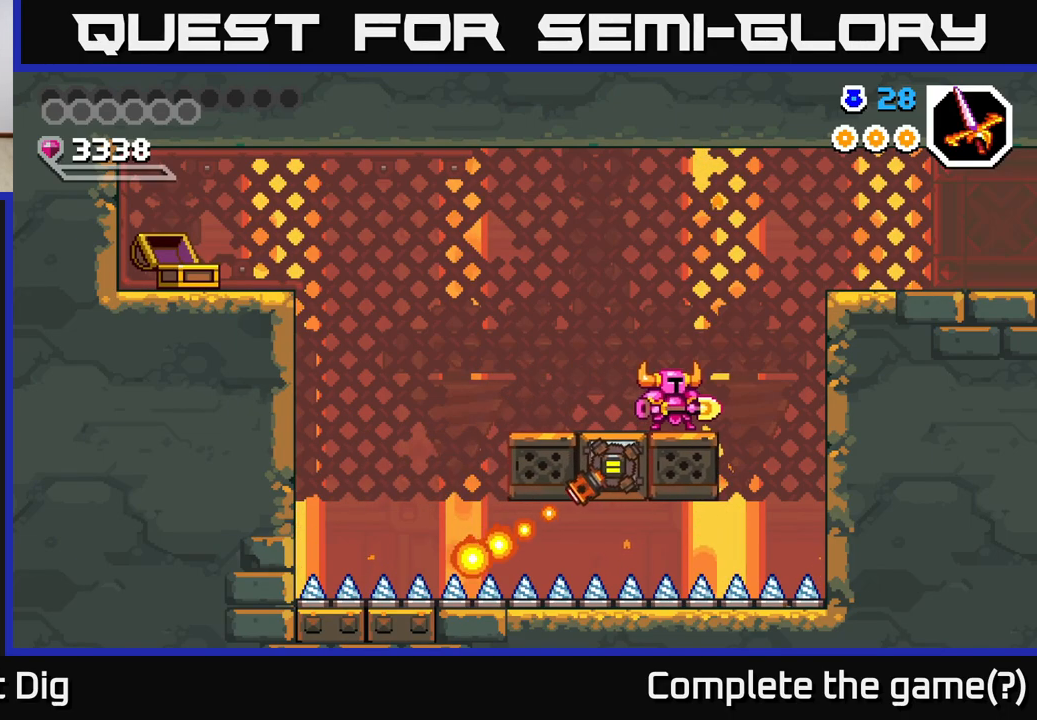
{"buttons": ["A", "DPAD_RIGHT"], "right_stick": "center", "events": [[167, "A", "down"]]}
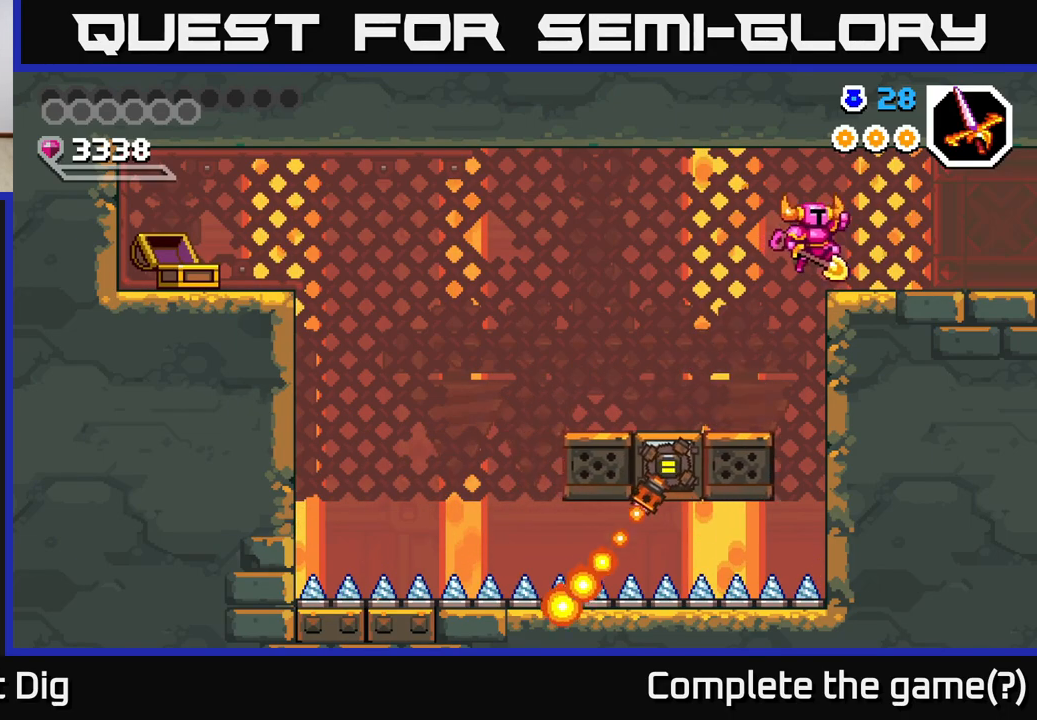
{"buttons": ["DPAD_RIGHT"], "right_stick": "center", "events": [[100, "A", "up"]]}